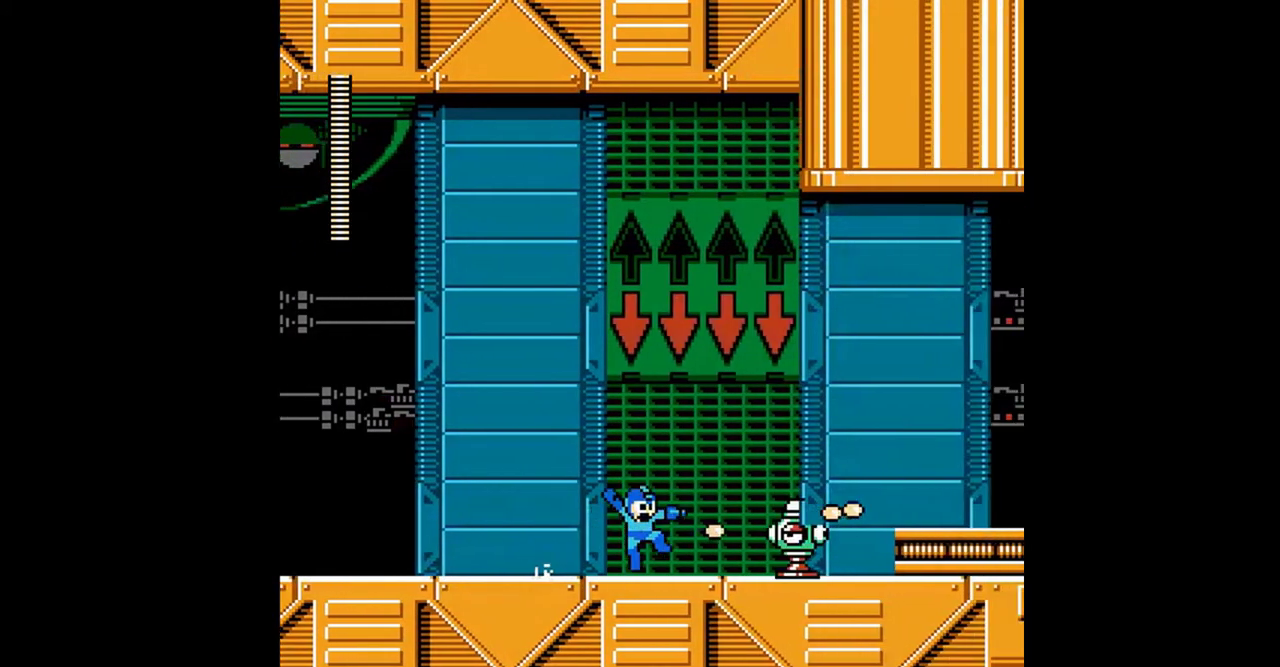
Gameplay with a controller (Nintendo layout); each line is a JSON object with the inputs held at the frame after it. "events" lists button and stick changes between this image and that frame as [ms after this image, input, new state], when the widget could be followed in between. Not read: L3 R3 START.
{"buttons": ["A", "DPAD_DOWN", "DPAD_RIGHT"], "events": [[33, "B", "up"], [100, "B", "down"], [300, "B", "up"], [300, "DPAD_DOWN", "down"], [467, "A", "down"]]}
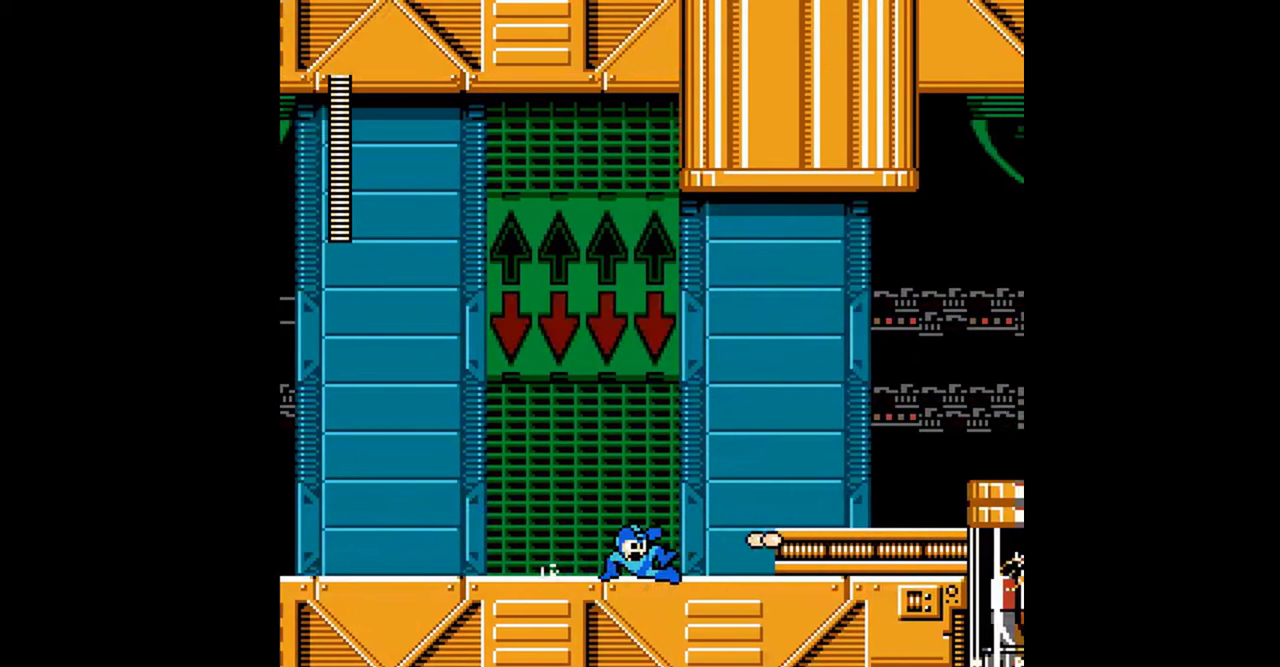
{"buttons": ["B", "DPAD_RIGHT"], "events": [[167, "DPAD_DOWN", "up"], [267, "DPAD_DOWN", "down"], [367, "A", "up"], [367, "DPAD_DOWN", "up"], [467, "B", "down"]]}
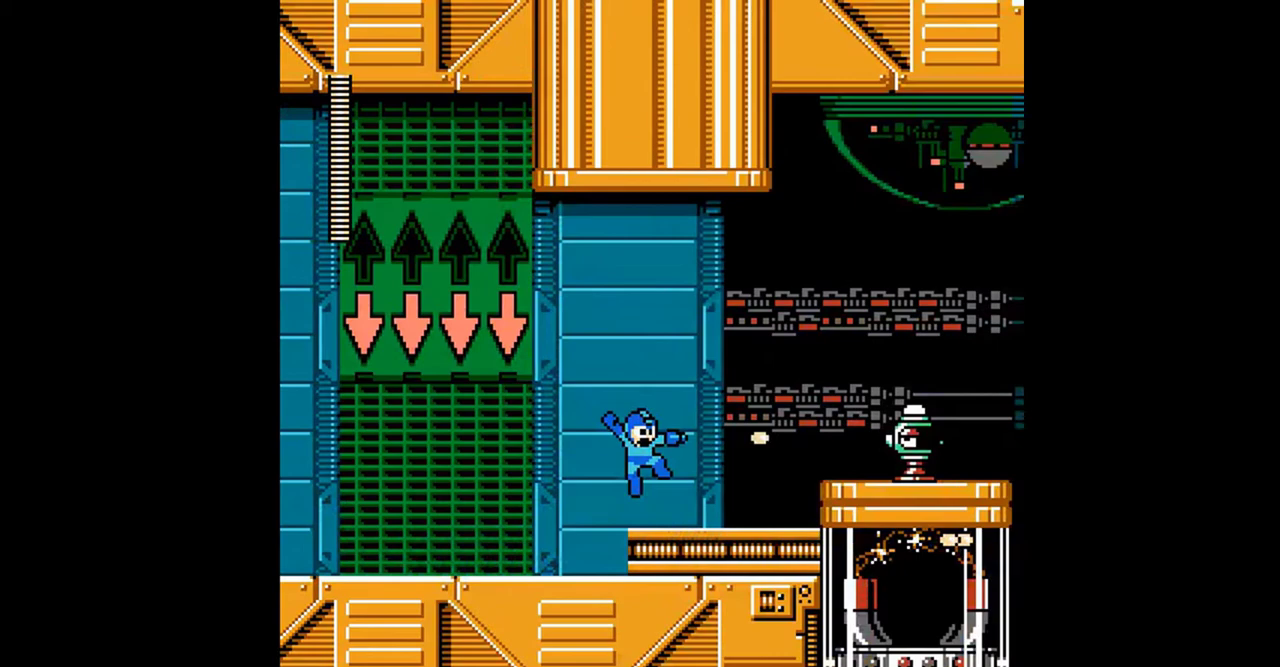
{"buttons": ["B", "DPAD_RIGHT"], "events": [[67, "B", "up"], [67, "DPAD_DOWN", "down"], [200, "A", "down"], [267, "A", "up"], [333, "DPAD_DOWN", "up"], [367, "A", "down"], [433, "A", "up"], [433, "B", "down"]]}
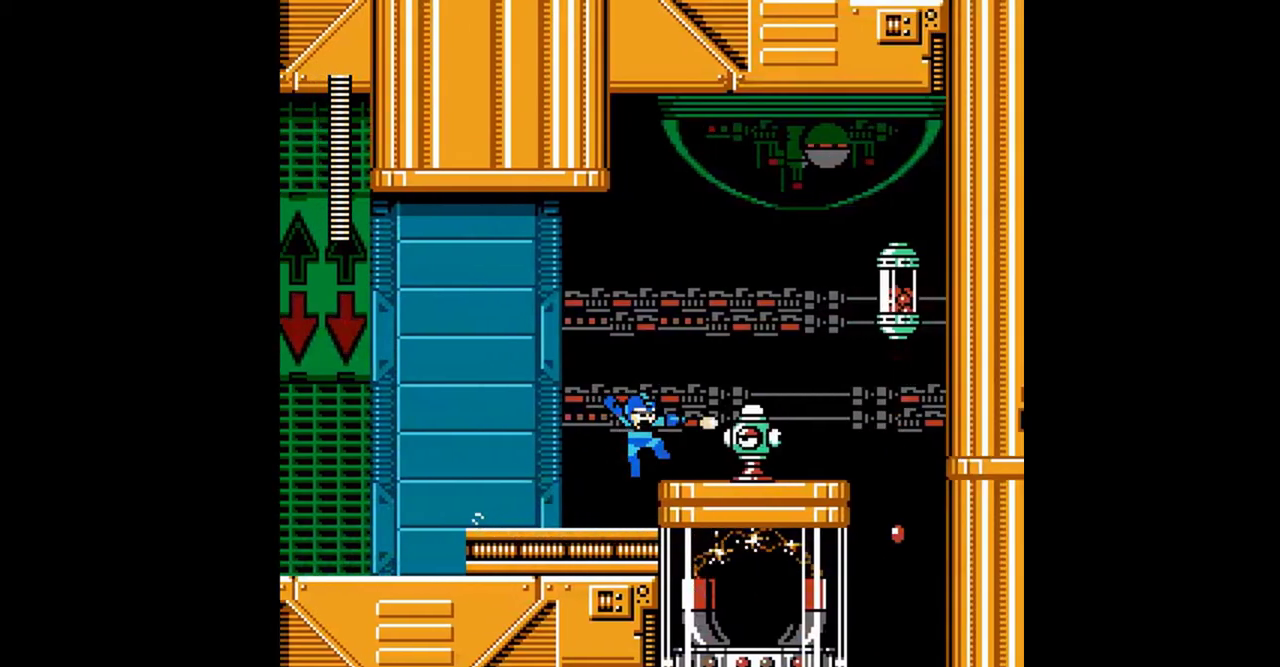
{"buttons": ["DPAD_DOWN", "DPAD_RIGHT"], "events": [[100, "B", "up"], [200, "A", "down"], [200, "DPAD_DOWN", "down"], [467, "A", "up"]]}
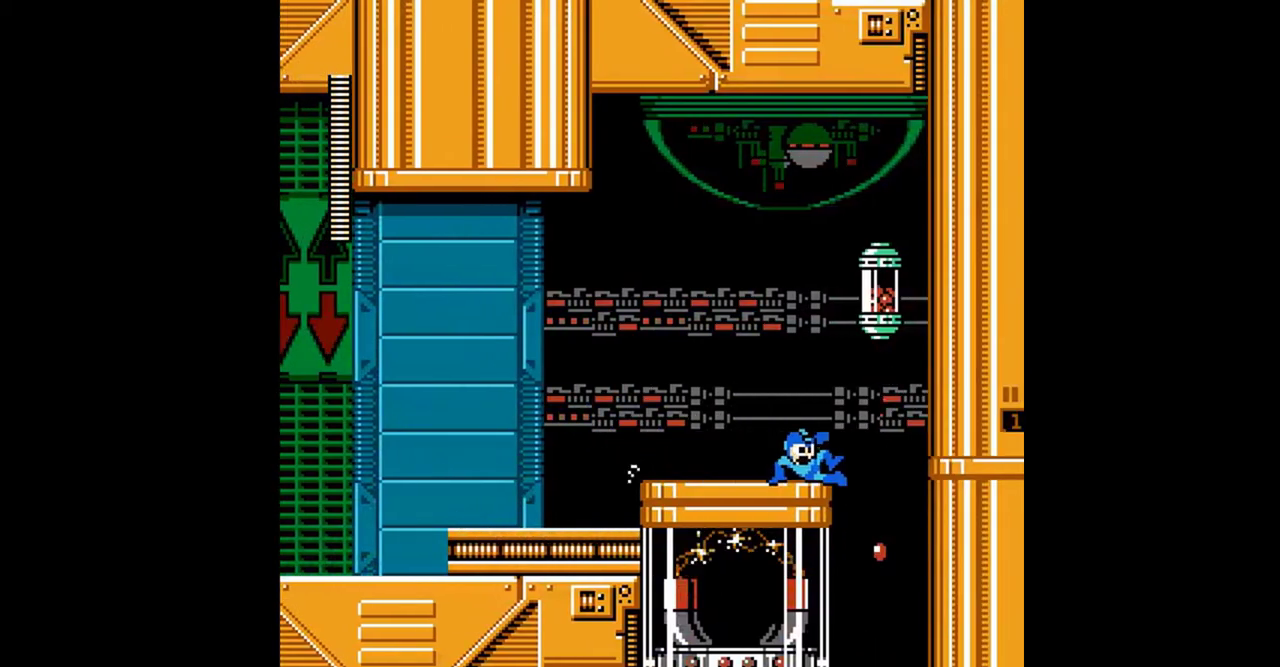
{"buttons": ["DPAD_LEFT"], "events": [[67, "A", "down"], [133, "A", "up"], [200, "DPAD_DOWN", "up"], [200, "DPAD_LEFT", "down"], [200, "DPAD_RIGHT", "up"]]}
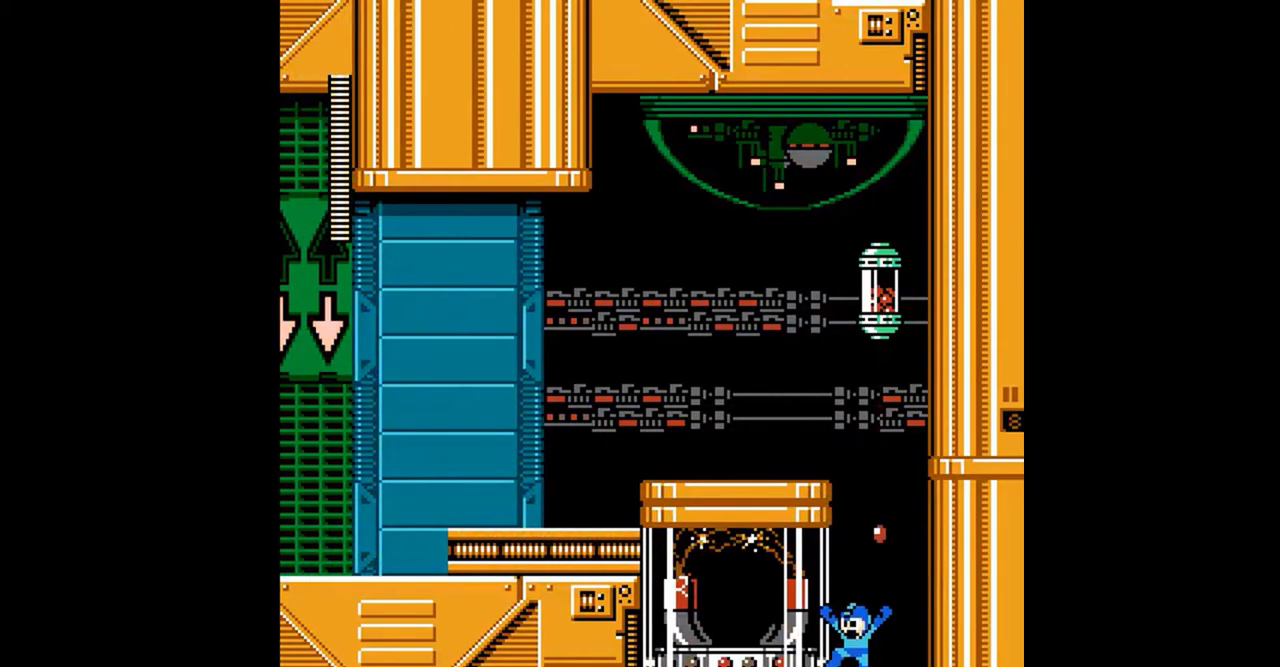
{"buttons": ["DPAD_LEFT"], "events": []}
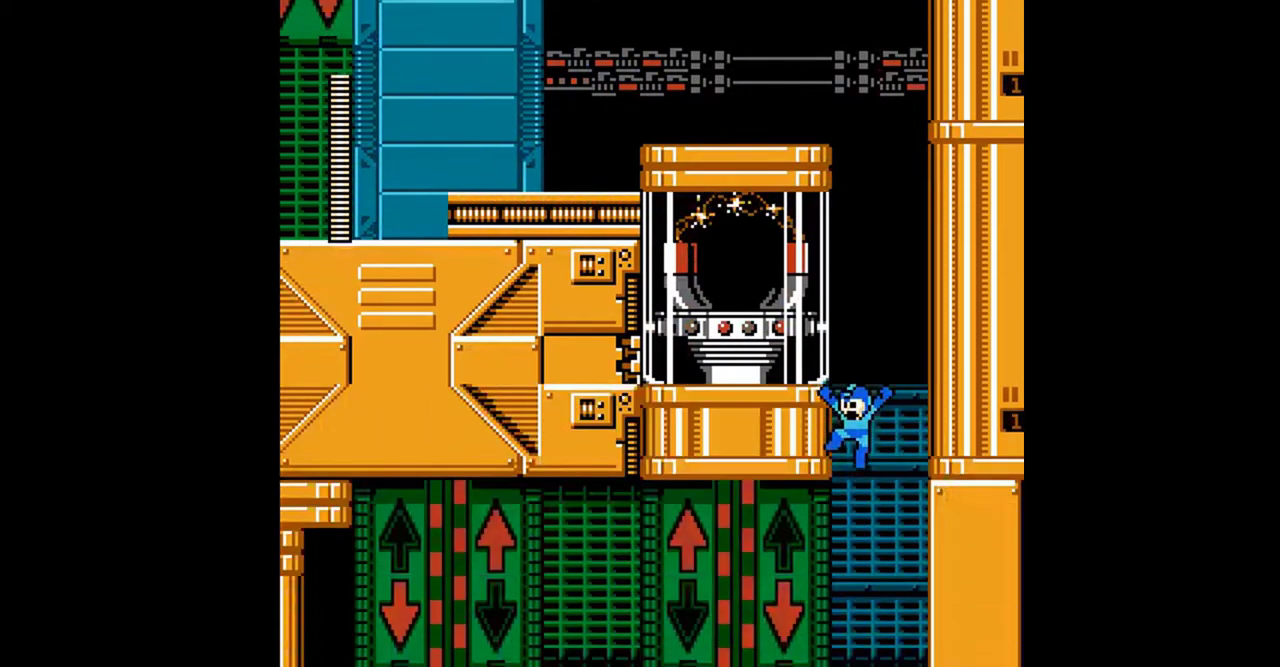
{"buttons": ["DPAD_LEFT"], "events": []}
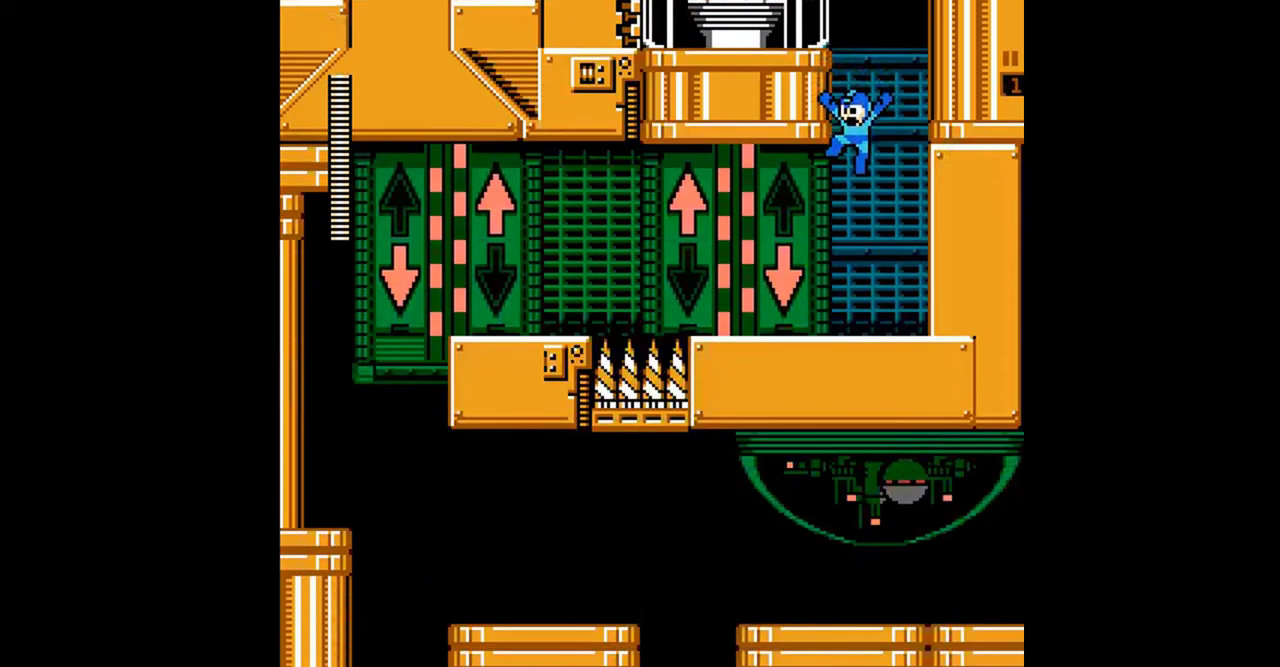
{"buttons": ["DPAD_LEFT"], "events": [[67, "DPAD_DOWN", "down"], [267, "A", "down"], [333, "DPAD_DOWN", "up"], [500, "A", "up"]]}
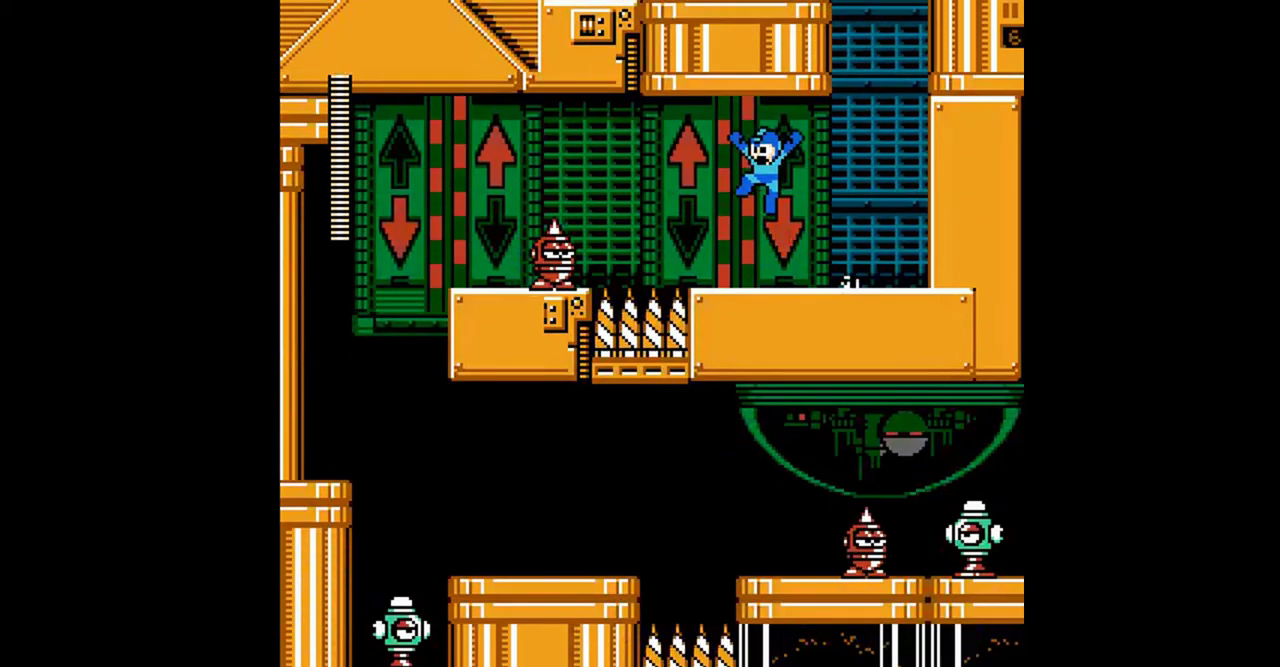
{"buttons": ["DPAD_UP", "DPAD_LEFT"], "events": [[400, "DPAD_UP", "down"]]}
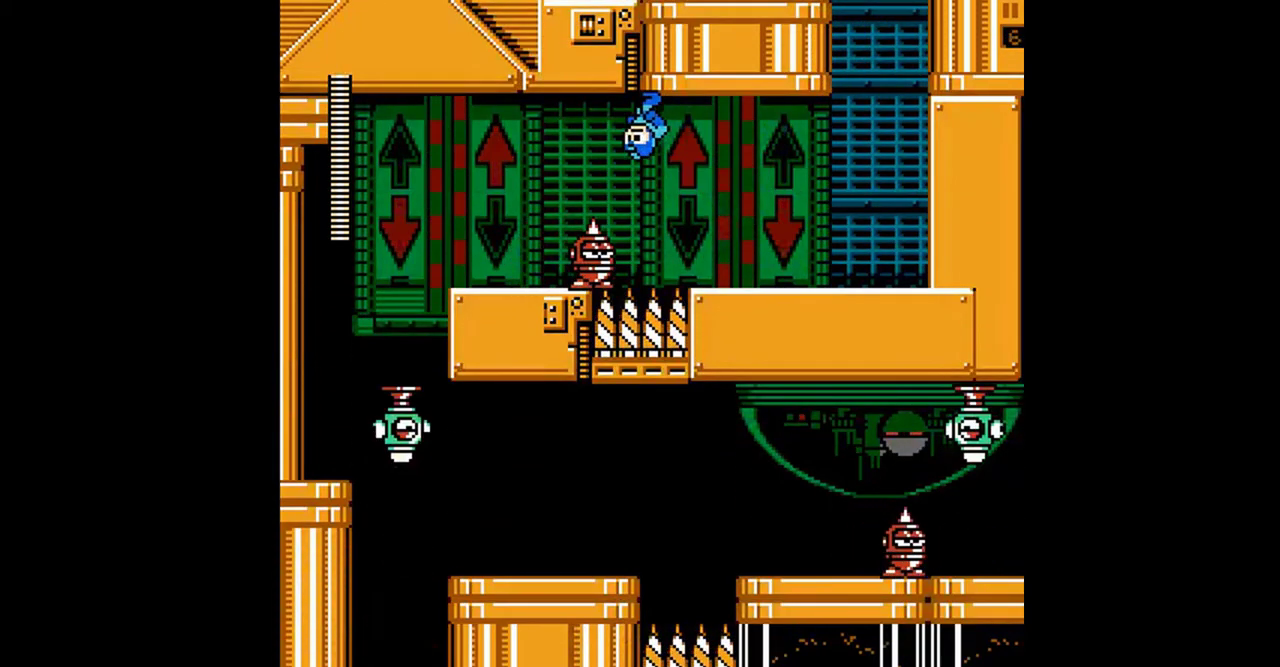
{"buttons": ["DPAD_UP", "DPAD_LEFT"], "events": []}
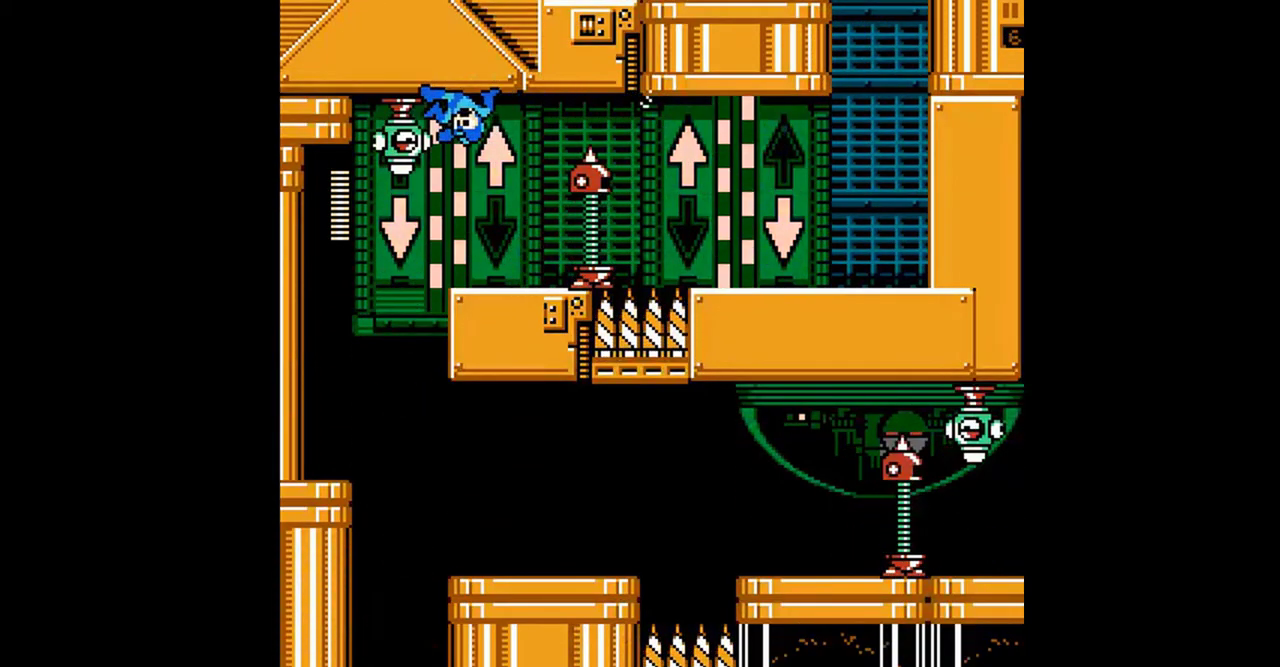
{"buttons": ["DPAD_UP", "DPAD_LEFT"], "events": [[33, "DPAD_LEFT", "up"], [33, "DPAD_RIGHT", "down"], [33, "DPAD_UP", "up"], [100, "DPAD_LEFT", "down"], [100, "DPAD_RIGHT", "up"], [133, "DPAD_UP", "down"]]}
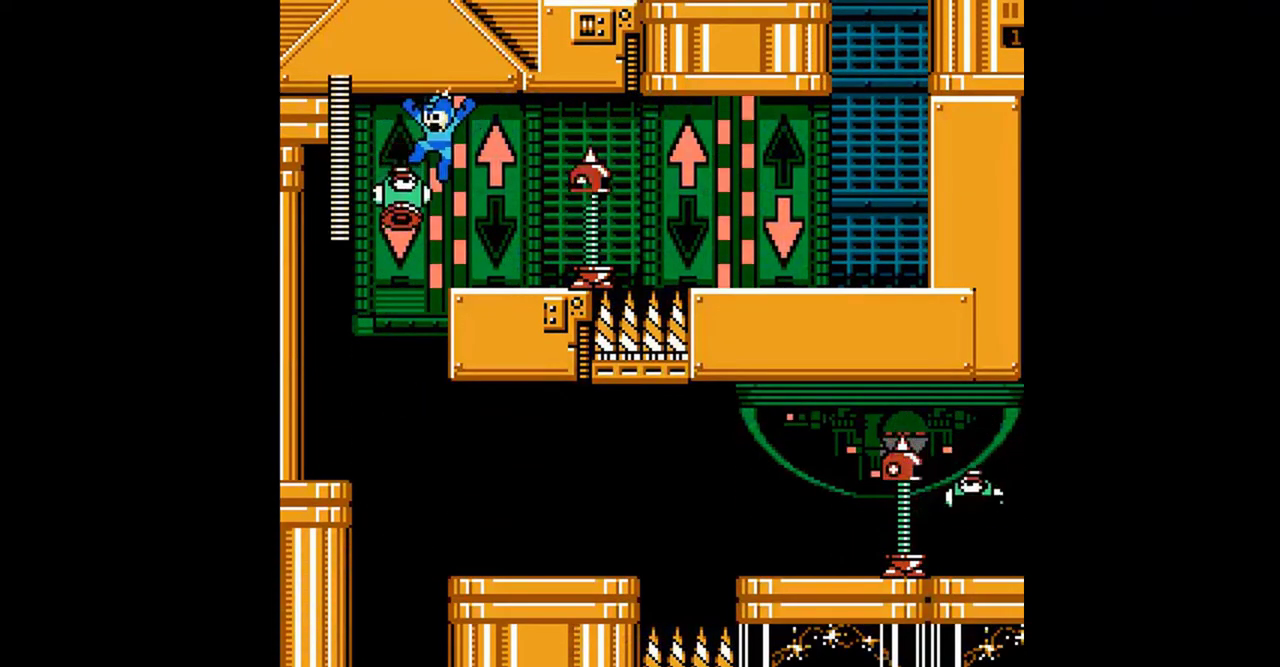
{"buttons": ["DPAD_DOWN", "DPAD_RIGHT"], "events": [[67, "DPAD_LEFT", "up"], [67, "DPAD_UP", "up"], [133, "DPAD_LEFT", "down"], [233, "DPAD_LEFT", "up"], [233, "DPAD_RIGHT", "down"], [400, "DPAD_DOWN", "down"]]}
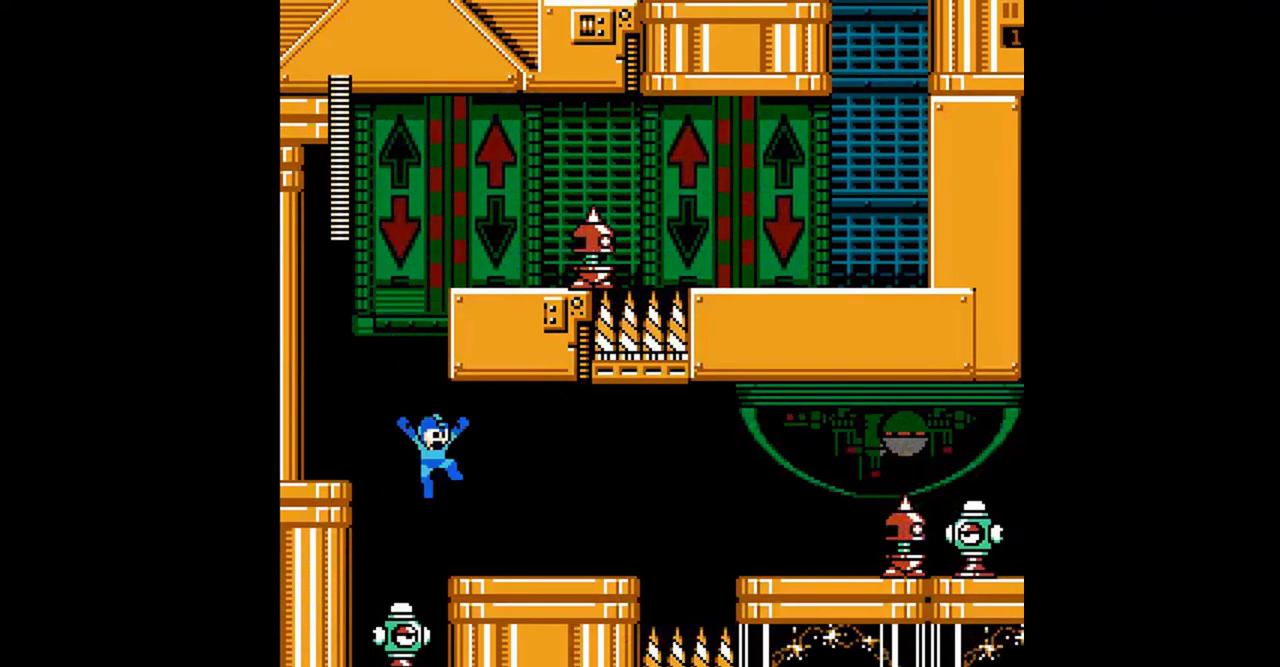
{"buttons": ["A", "DPAD_RIGHT"], "events": [[100, "DPAD_DOWN", "up"], [367, "B", "down"], [433, "B", "up"], [500, "A", "down"]]}
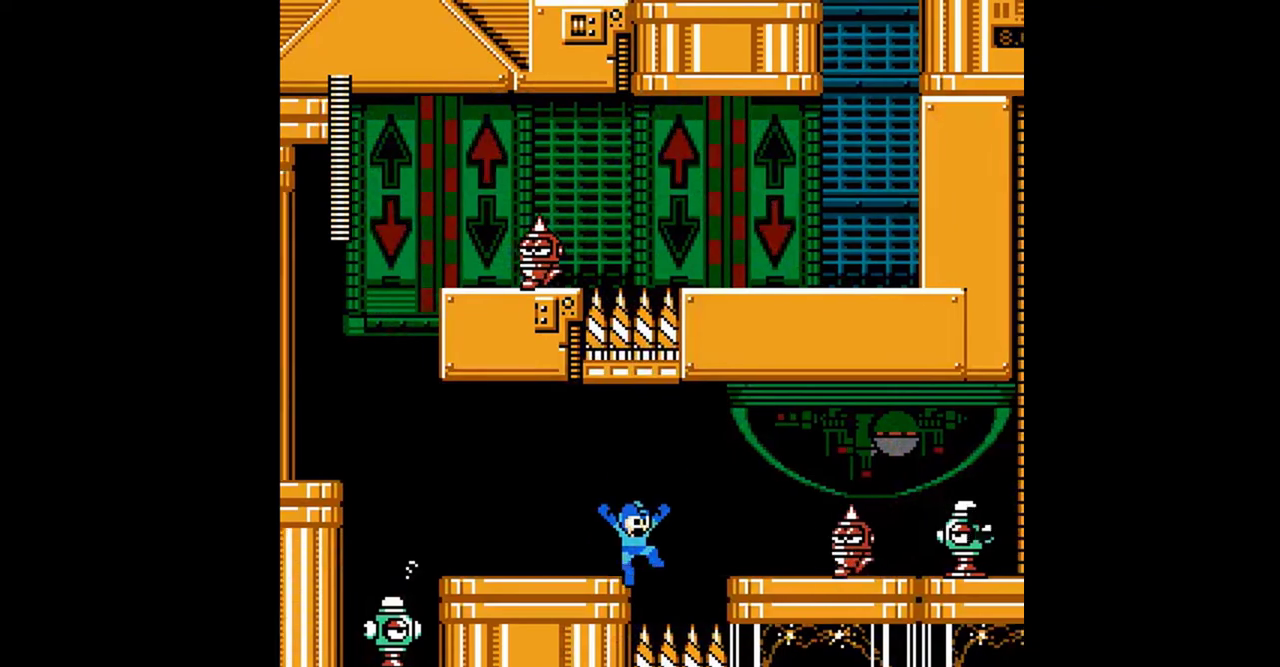
{"buttons": ["DPAD_RIGHT"], "events": [[100, "A", "up"]]}
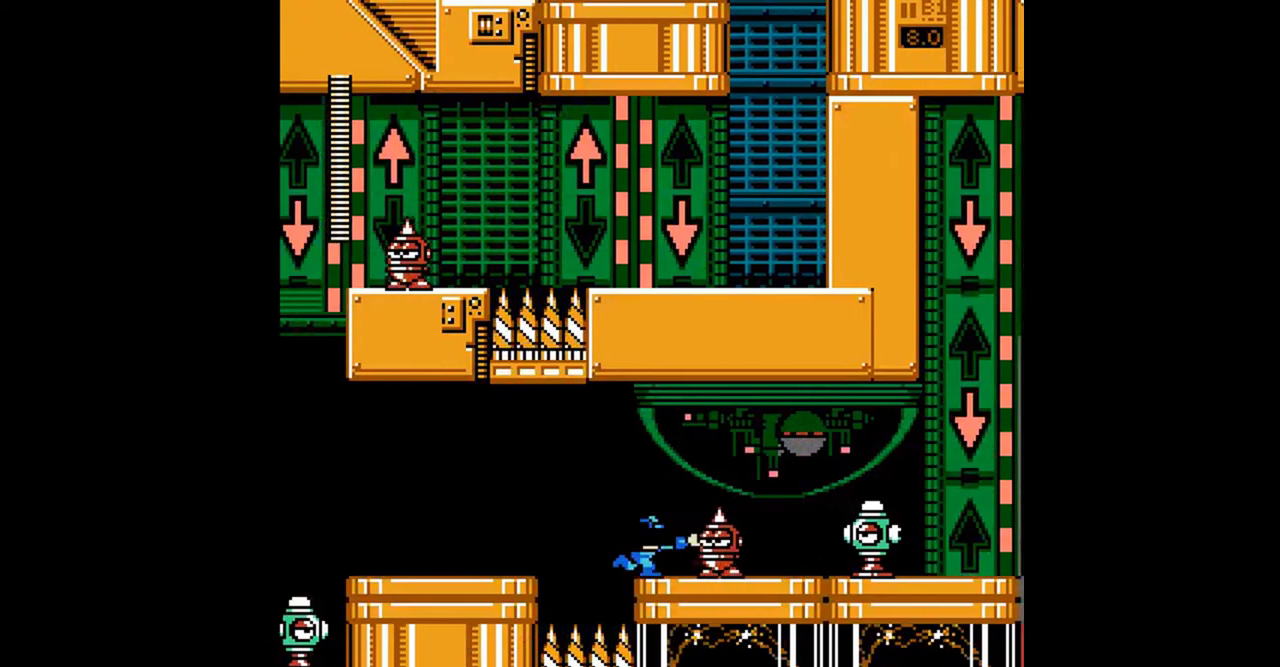
{"buttons": ["DPAD_RIGHT"], "events": [[33, "A", "down"], [67, "B", "down"], [167, "B", "up"], [300, "A", "up"]]}
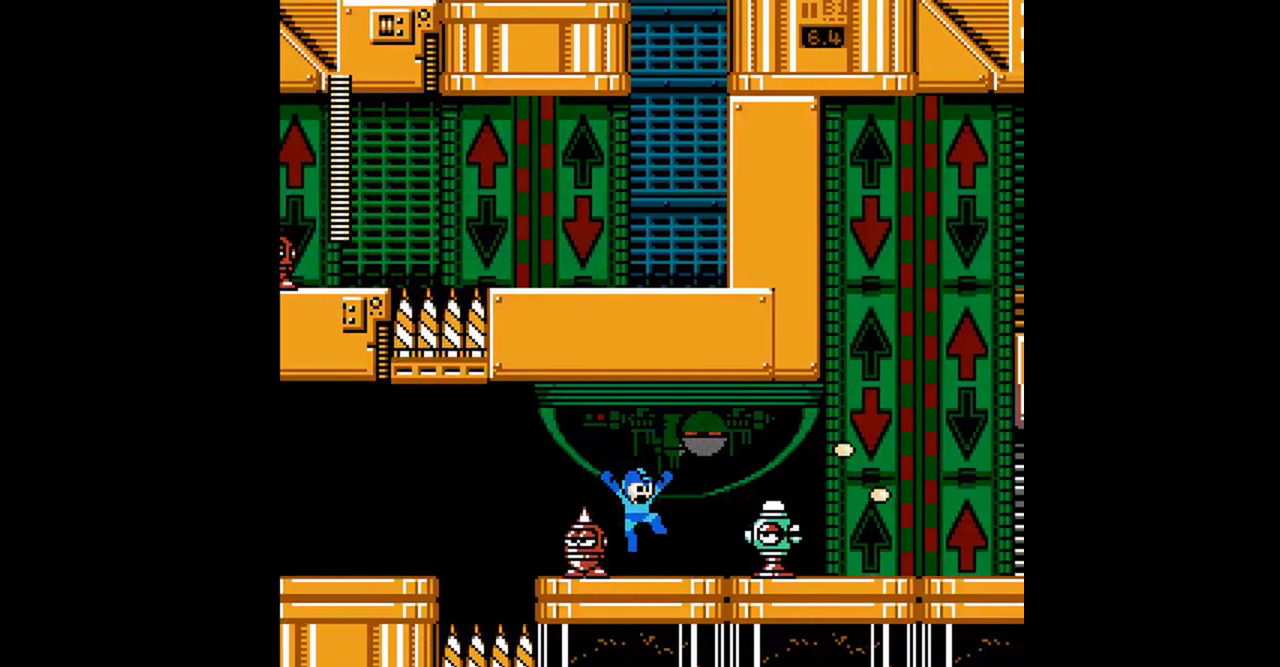
{"buttons": ["DPAD_RIGHT"], "events": [[400, "B", "down"], [433, "DPAD_RIGHT", "up"], [500, "B", "up"], [500, "DPAD_RIGHT", "down"]]}
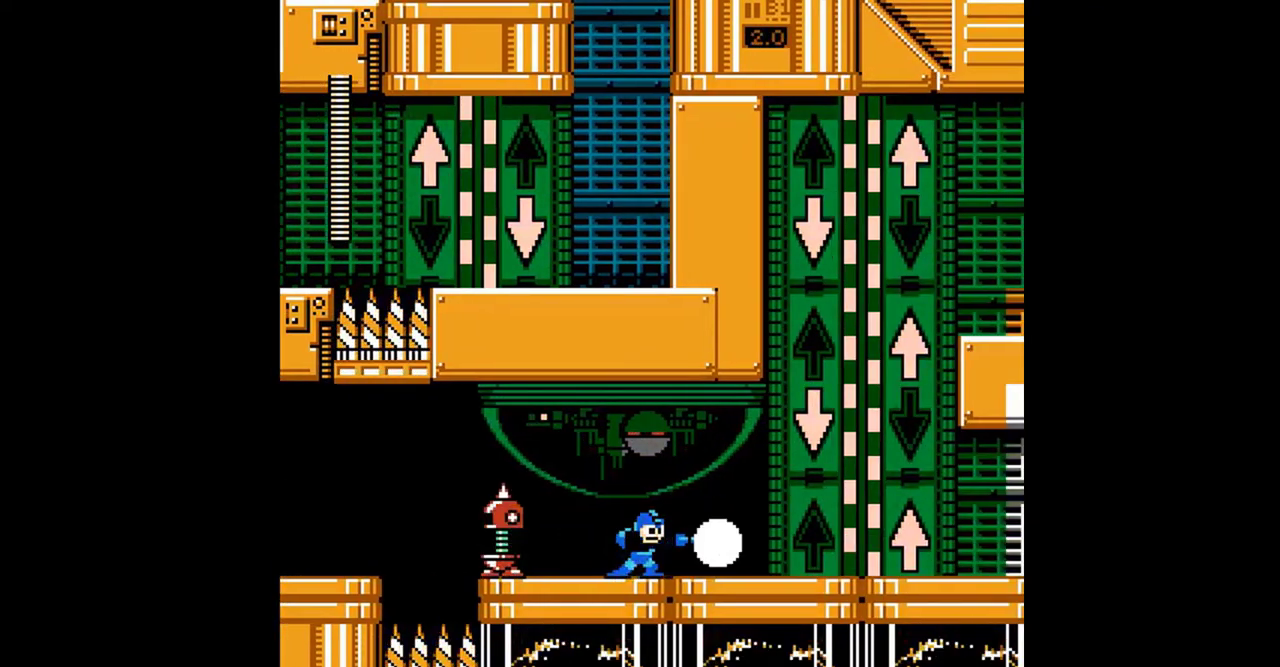
{"buttons": ["DPAD_RIGHT"], "events": [[100, "DPAD_DOWN", "down"], [133, "A", "down"], [200, "A", "up"], [433, "DPAD_DOWN", "up"]]}
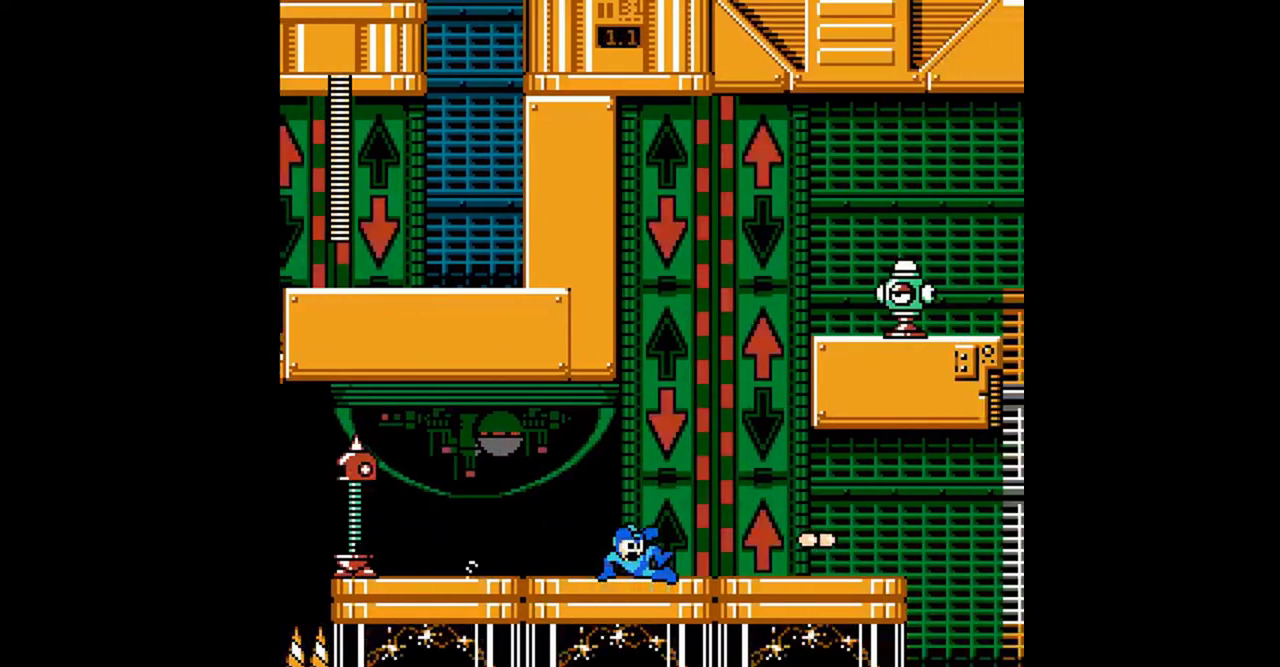
{"buttons": ["DPAD_RIGHT"], "events": [[33, "A", "down"], [433, "A", "up"]]}
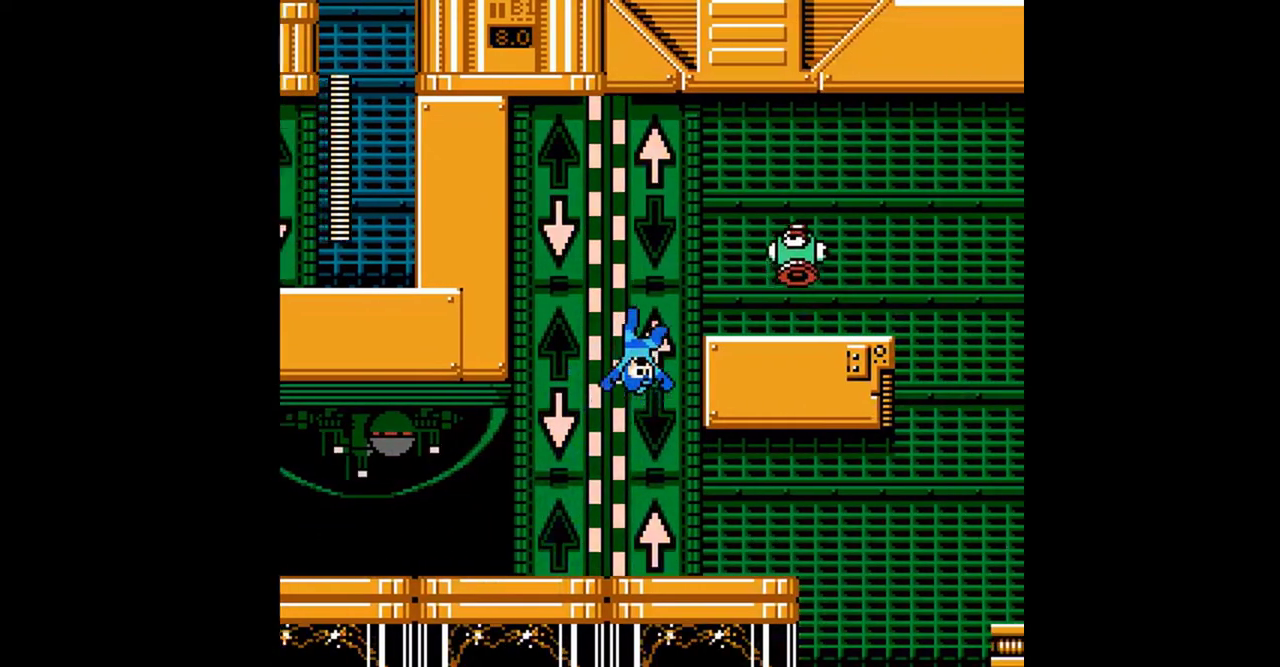
{"buttons": ["A", "DPAD_RIGHT"], "events": [[367, "A", "down"]]}
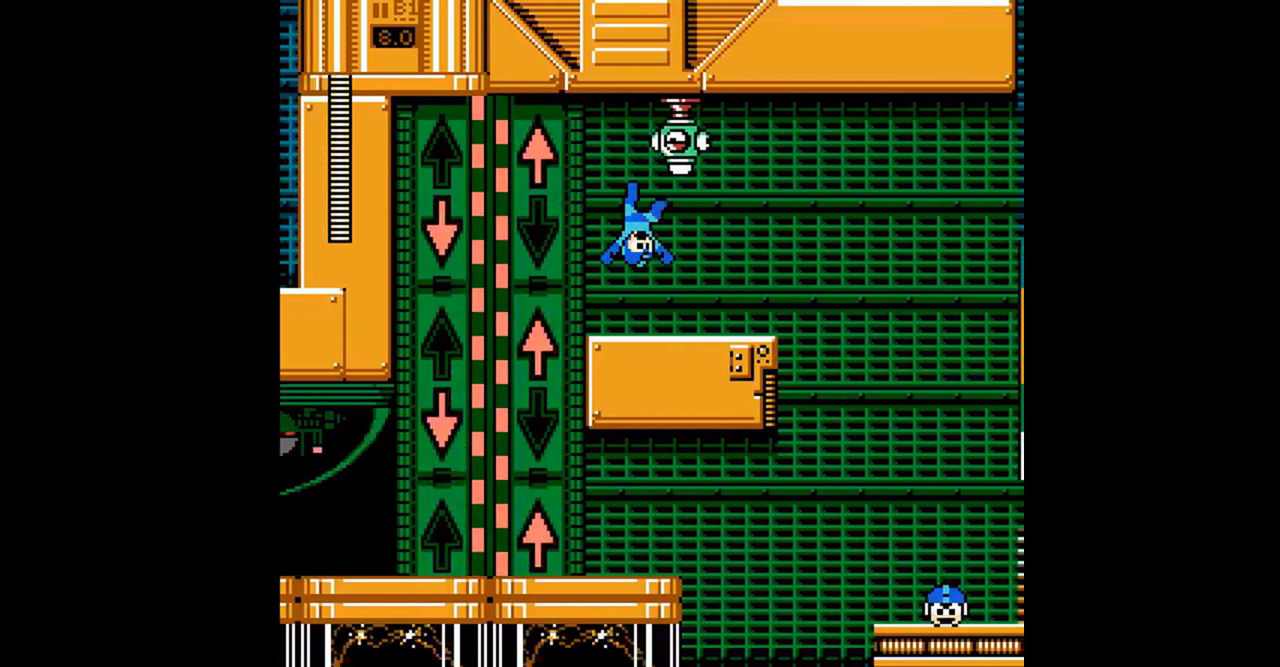
{"buttons": ["DPAD_UP", "DPAD_RIGHT"], "events": [[367, "A", "up"], [367, "DPAD_UP", "down"]]}